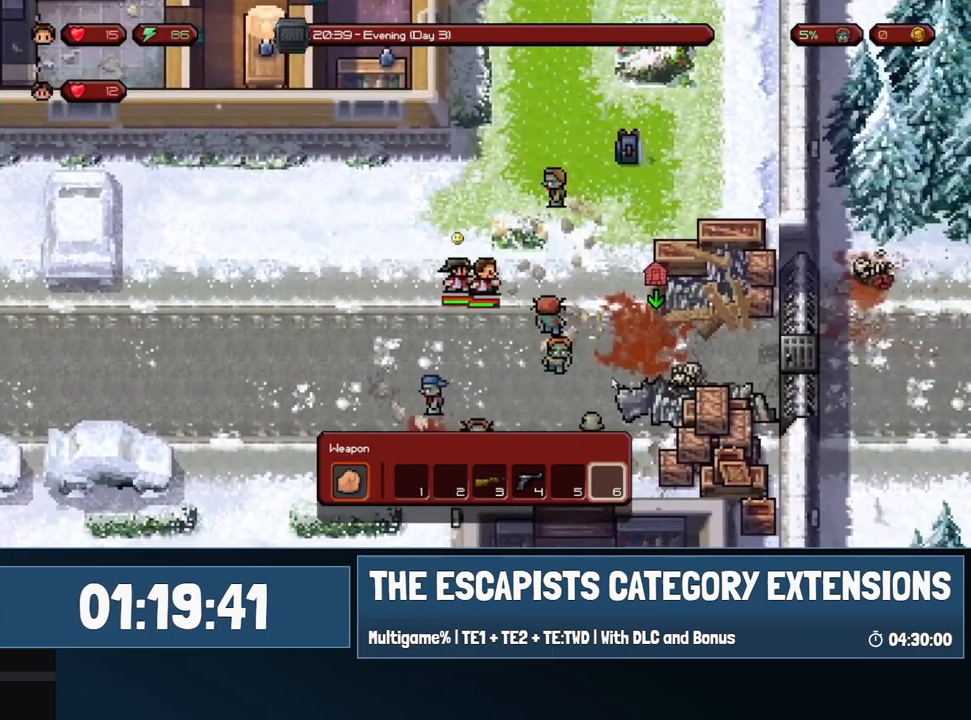
Gameplay with keyboard and mouse; each line is a JSON object with the keys and mouse buttons held at the frame after it. "events" lists presses ("down") and releases ("up") of "0", "1", "2", "3", "4", "5", "6", "7", "8", "9", "a", "alt", "backspace", "c", "ctrl", "d", "e", "equals", "escape", "f", "f1", "f2", "f3", "f4", "i", "j", "m", "minus", "o", "p", "q", "s", "shift", "space", "super", "t", "tab", "w", "mouse_left", "mouse_wheel" and "mouse_right" between this image and that frame as [ms after this image, input, new state], when the widget could be followed in between. "mouse_left", "mouse_wheel", "mouse_right" = the "left", "wheel", "right" buttons of the "mouse" list. No other keys are recorded. "wheel" means that the mouse wheel is clicked or scrolled. Mouse movement is not recorded.
{"keys": ["d"], "mouse": [], "events": [[217, "w", "down"], [267, "d", "down"], [367, "w", "up"]]}
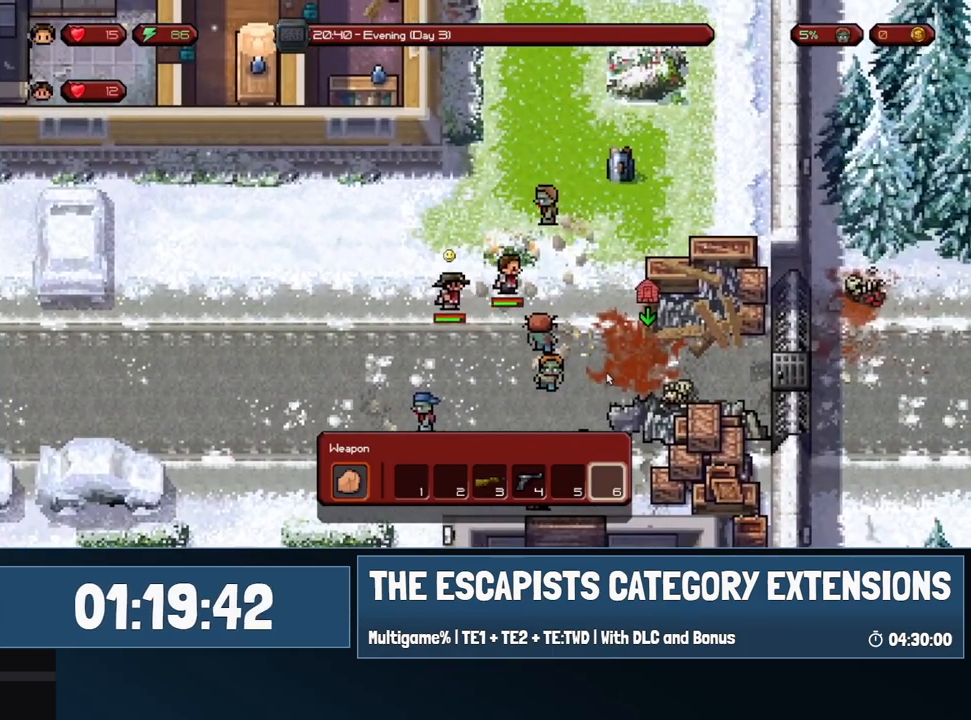
{"keys": ["d"], "mouse": [], "events": []}
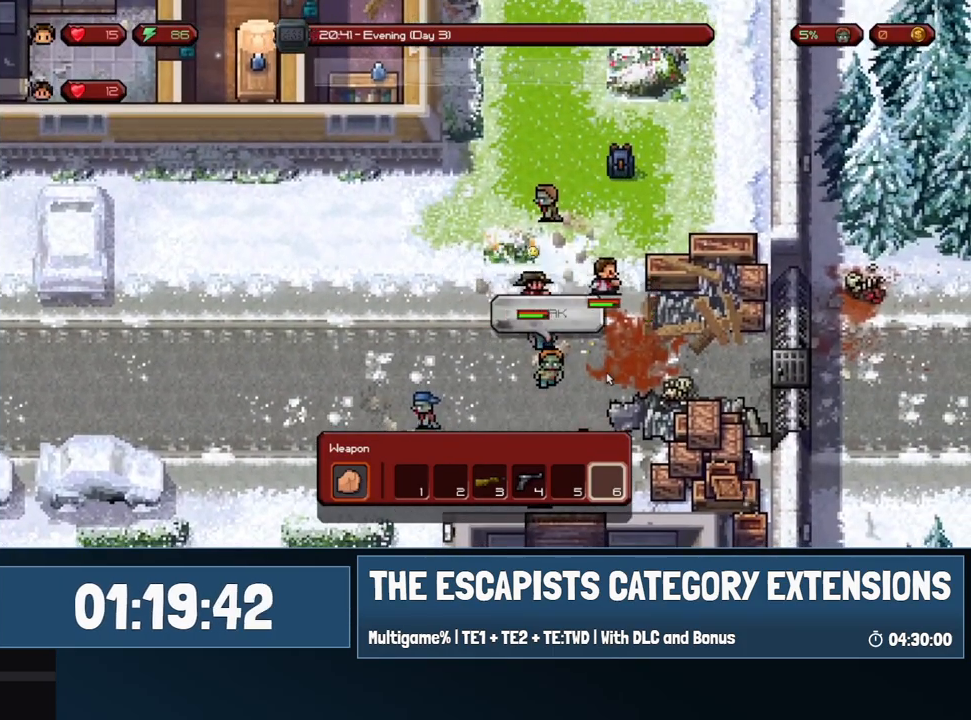
{"keys": ["d"], "mouse": [], "events": [[117, "s", "down"], [483, "s", "up"]]}
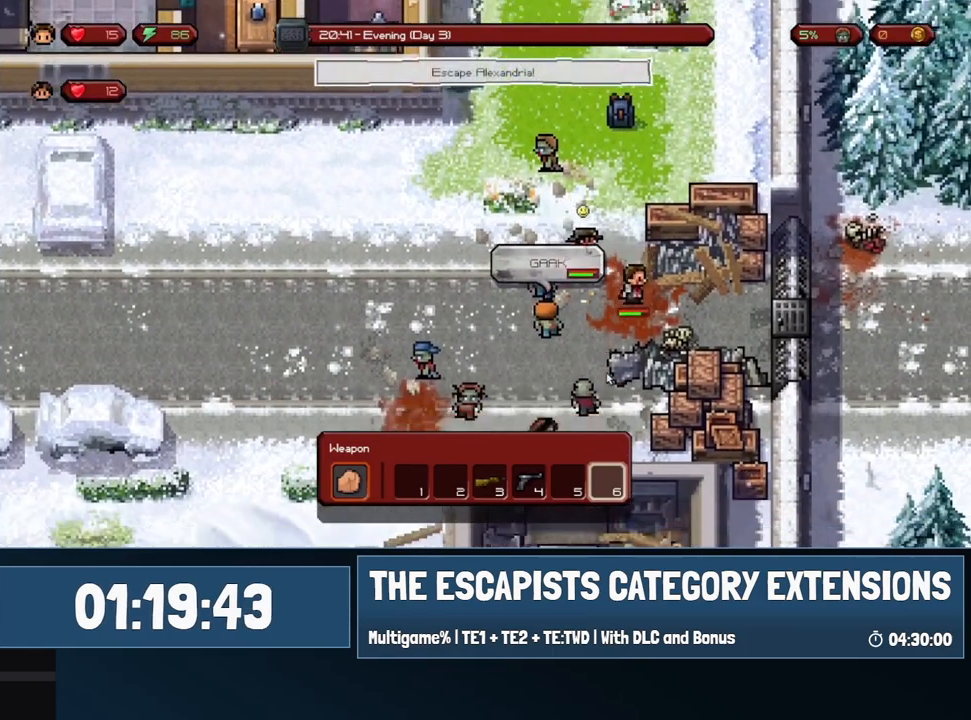
{"keys": ["d"], "mouse": [], "events": []}
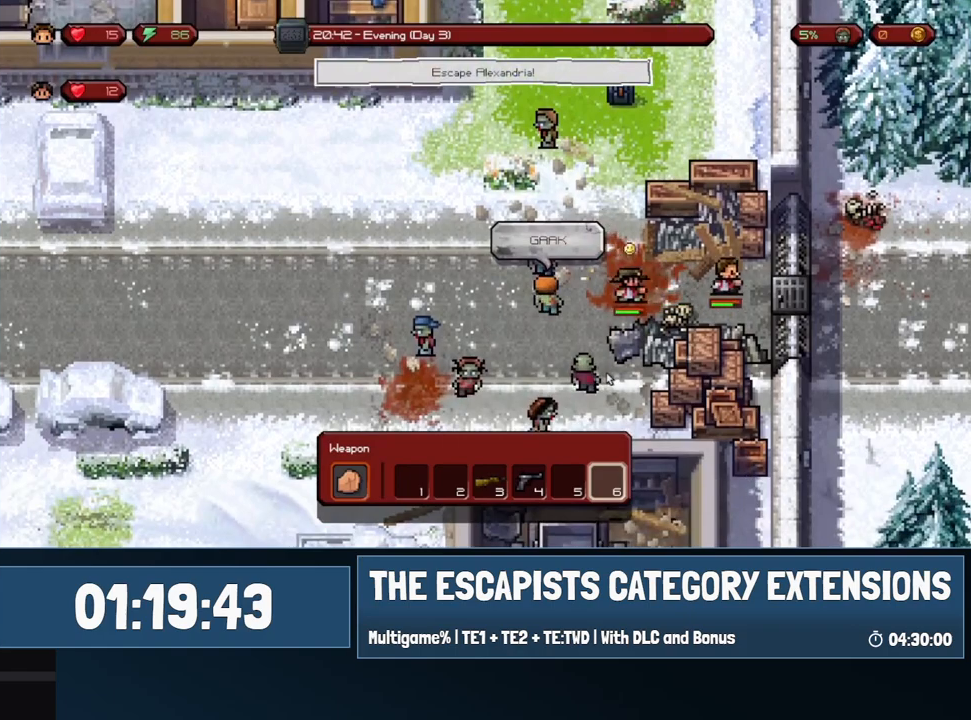
{"keys": ["d"], "mouse": [], "events": []}
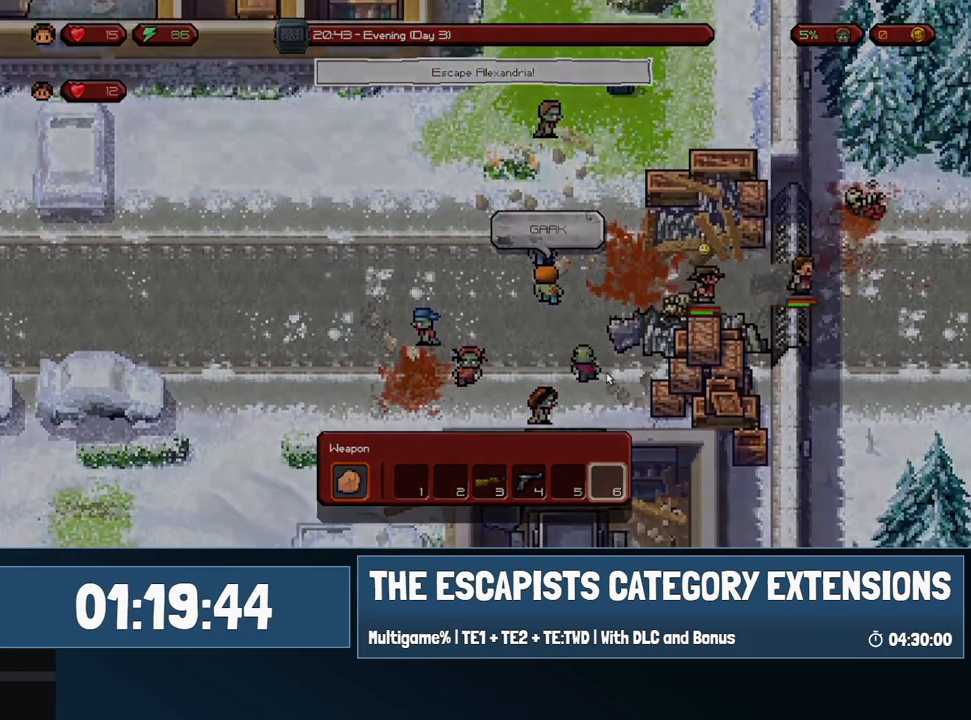
{"keys": ["d"], "mouse": [], "events": []}
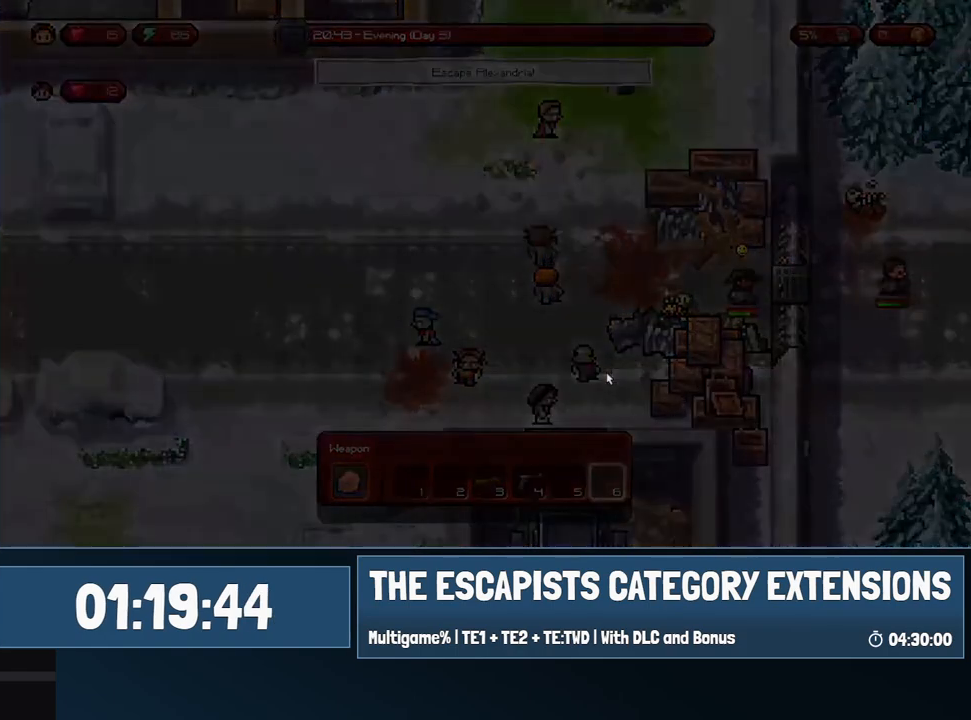
{"keys": [], "mouse": [], "events": [[367, "d", "up"]]}
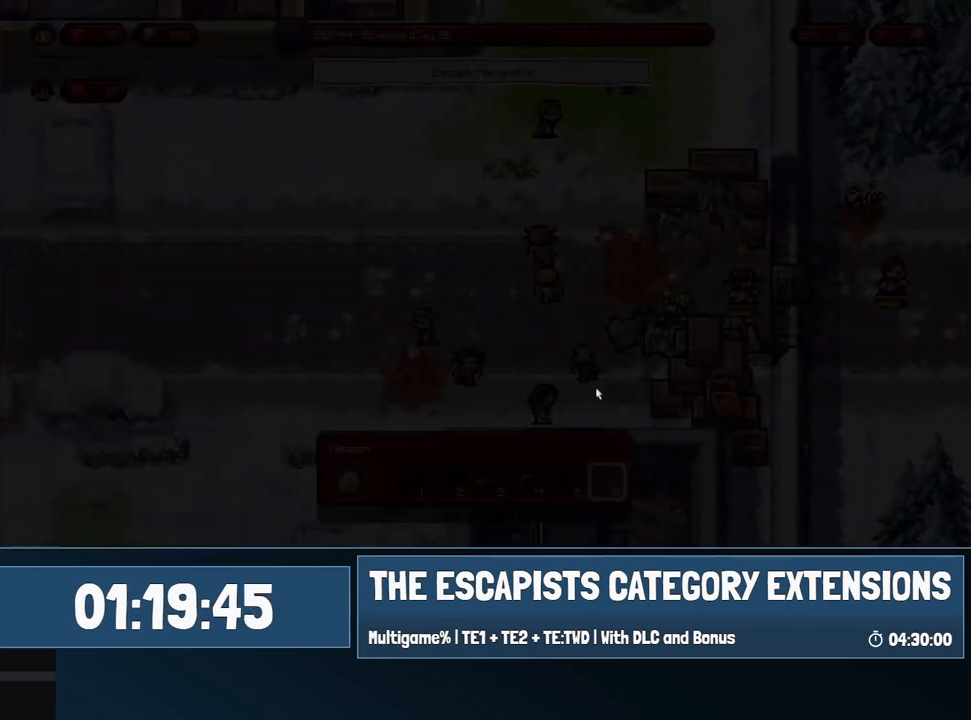
{"keys": [], "mouse": [], "events": [[367, "mouse_left", "down"], [467, "mouse_left", "up"]]}
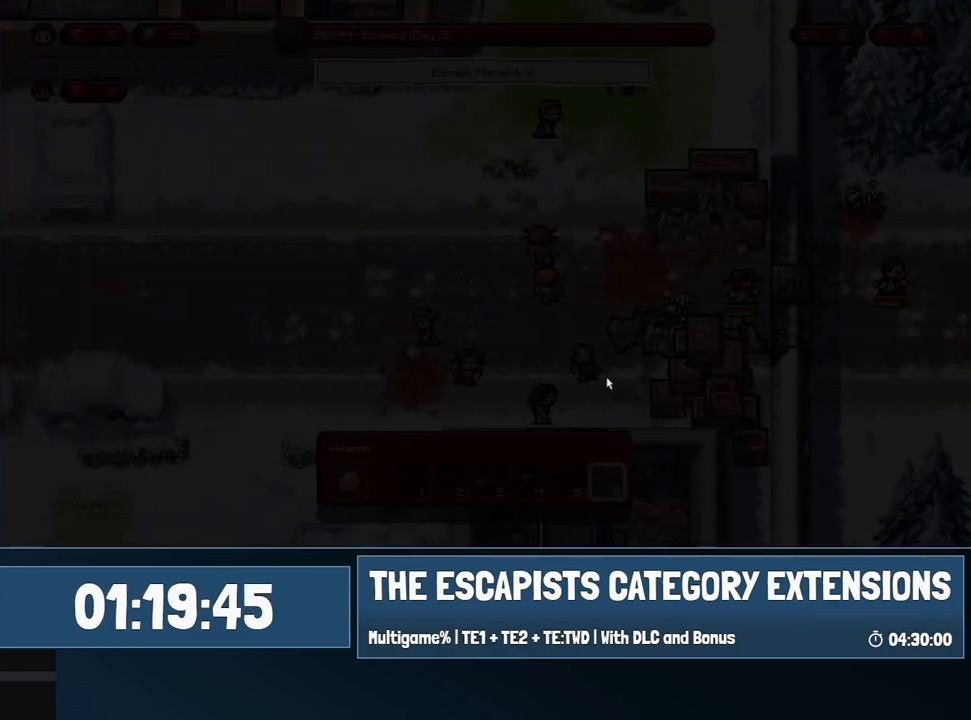
{"keys": [], "mouse": ["left"], "events": [[50, "mouse_left", "down"], [150, "mouse_left", "up"], [250, "mouse_left", "down"], [283, "mouse_left", "up"], [333, "mouse_left", "down"], [433, "mouse_left", "up"], [483, "mouse_left", "down"]]}
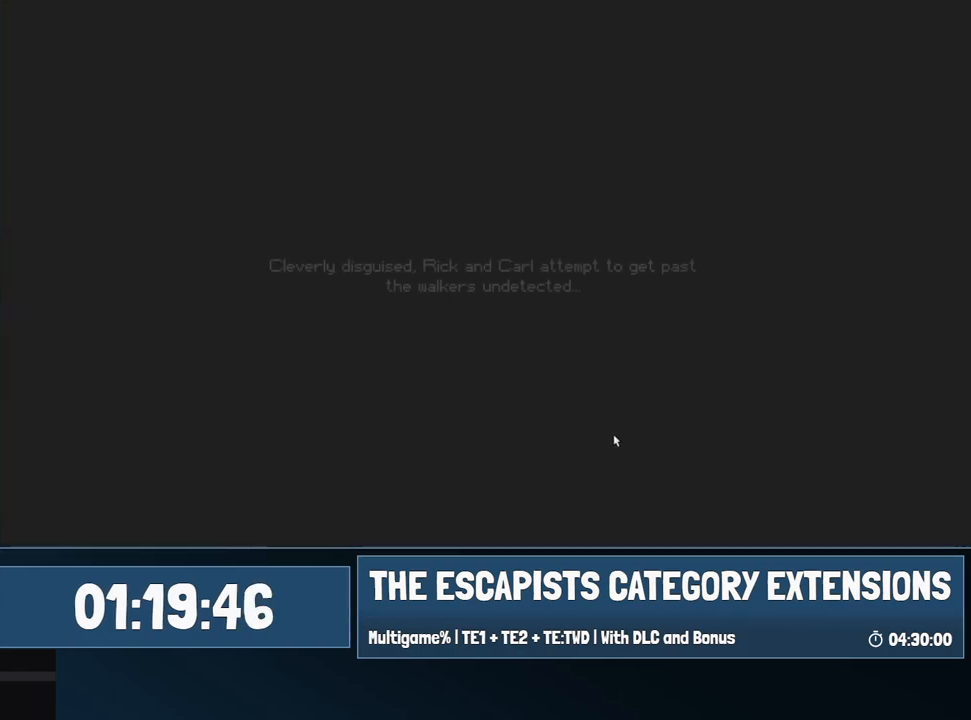
{"keys": [], "mouse": [], "events": [[17, "mouse_left", "up"], [117, "mouse_left", "down"], [217, "mouse_left", "up"], [267, "mouse_left", "down"], [350, "mouse_left", "up"], [400, "mouse_left", "down"], [500, "mouse_left", "up"]]}
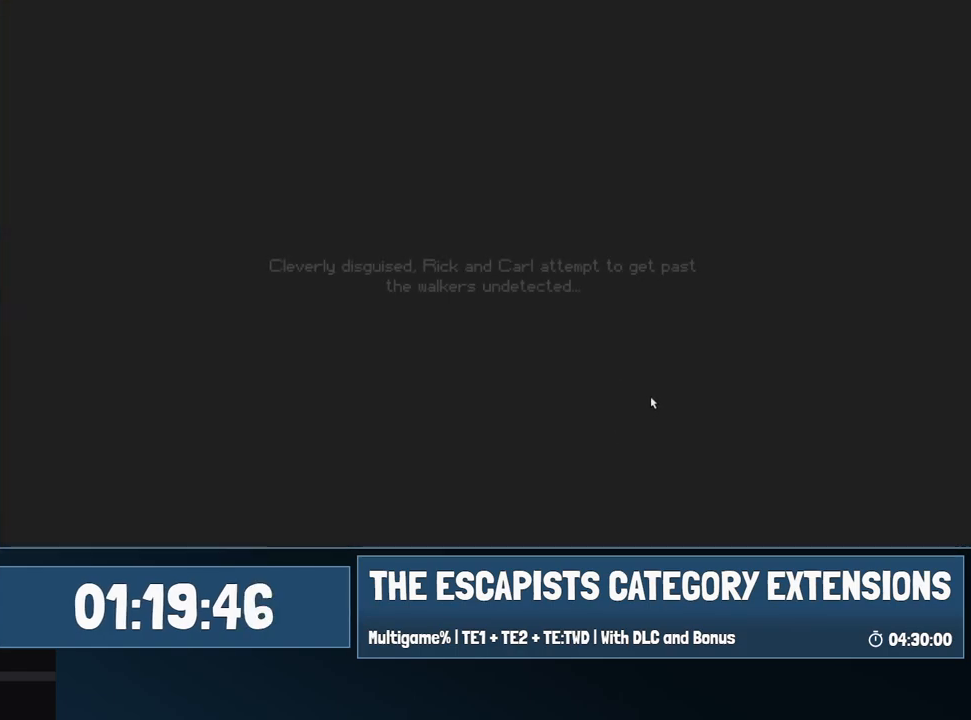
{"keys": [], "mouse": ["left"], "events": [[83, "mouse_left", "down"], [183, "mouse_left", "up"], [283, "mouse_left", "down"], [367, "mouse_left", "up"], [467, "mouse_left", "down"]]}
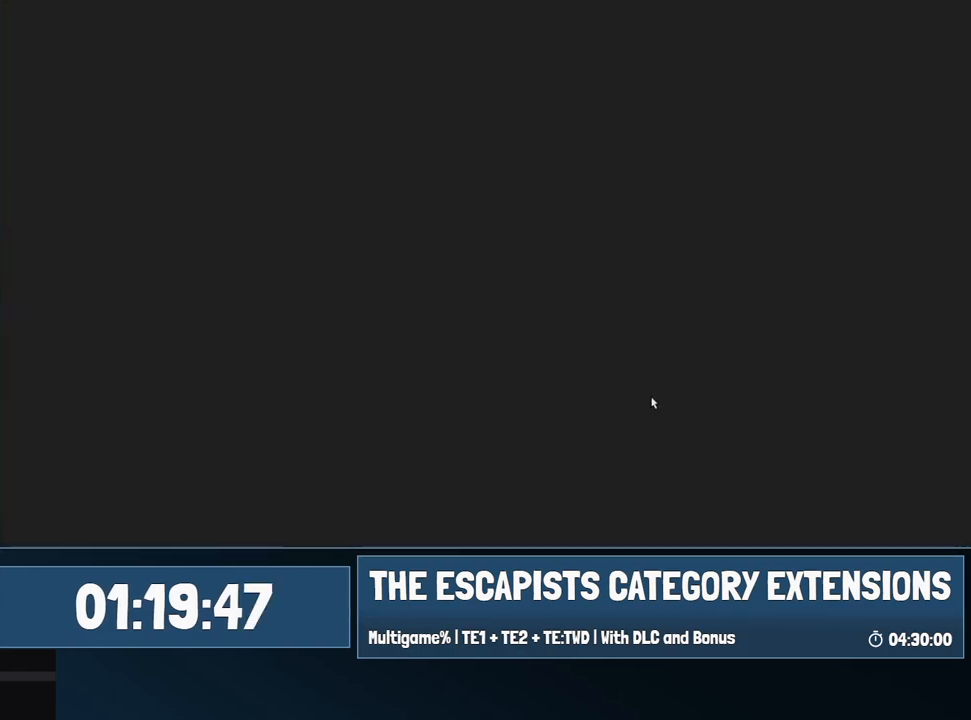
{"keys": [], "mouse": ["left"], "events": [[50, "mouse_left", "up"], [150, "mouse_left", "down"], [250, "mouse_left", "up"], [333, "mouse_left", "down"], [383, "mouse_left", "up"], [483, "mouse_left", "down"]]}
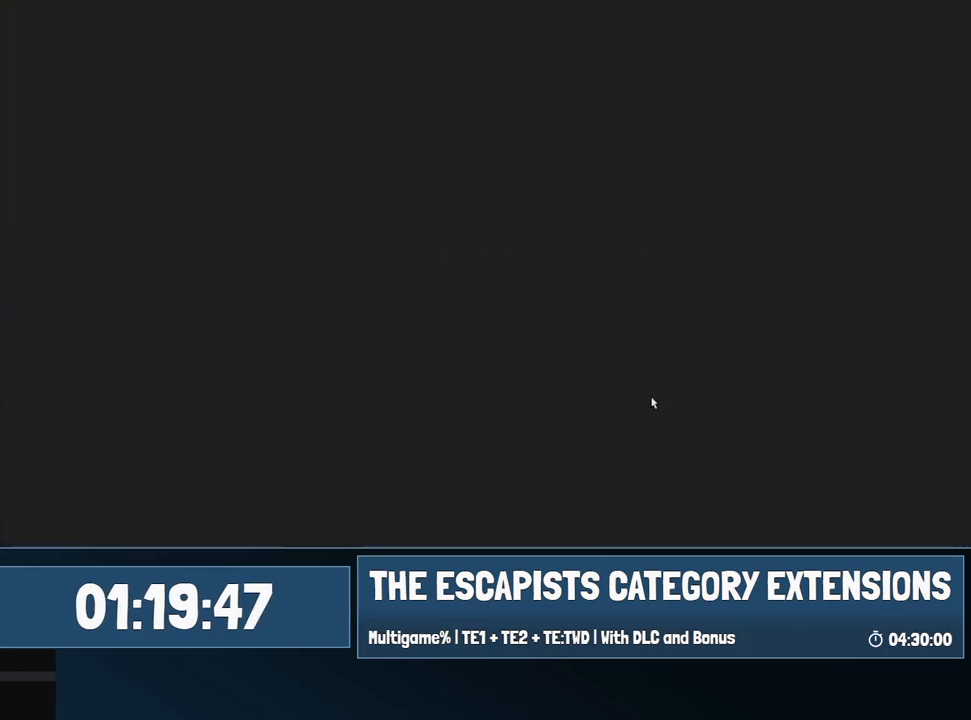
{"keys": [], "mouse": [], "events": [[67, "mouse_left", "up"], [133, "mouse_left", "down"], [217, "mouse_left", "up"], [267, "mouse_left", "down"], [350, "mouse_left", "up"], [400, "mouse_left", "down"], [500, "mouse_left", "up"]]}
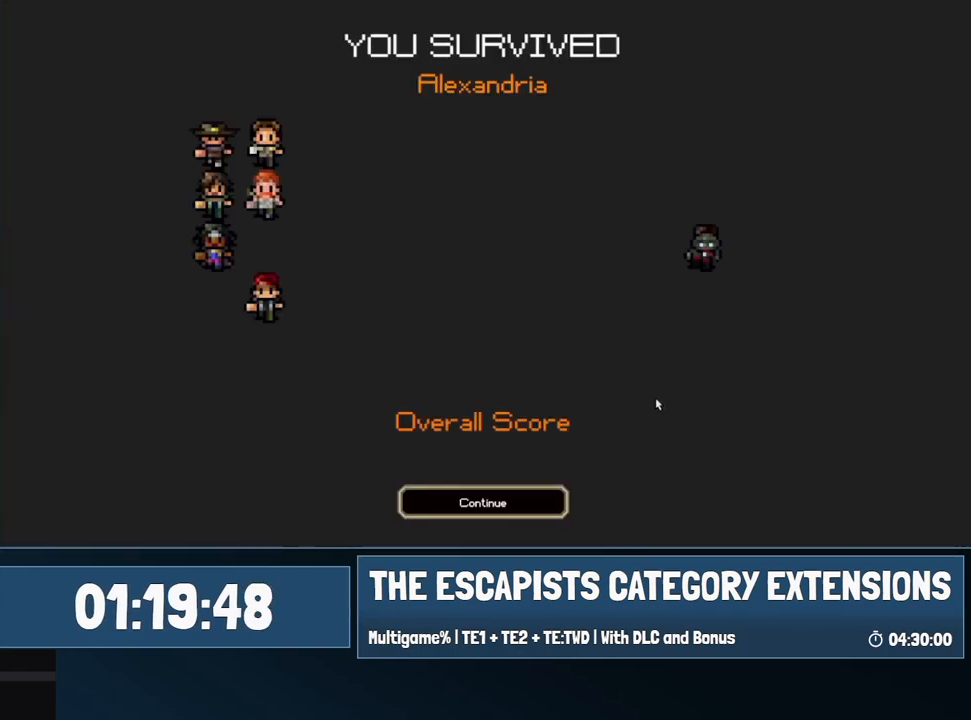
{"keys": [], "mouse": [], "events": [[83, "mouse_left", "down"], [183, "mouse_left", "up"], [283, "mouse_left", "down"], [367, "mouse_left", "up"]]}
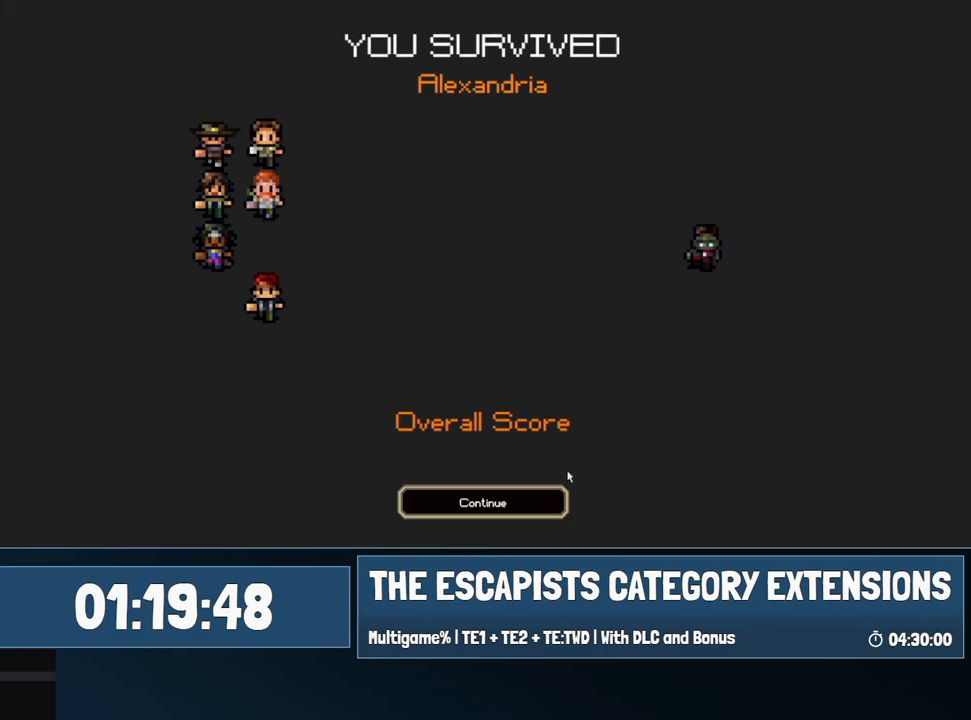
{"keys": [], "mouse": [], "events": []}
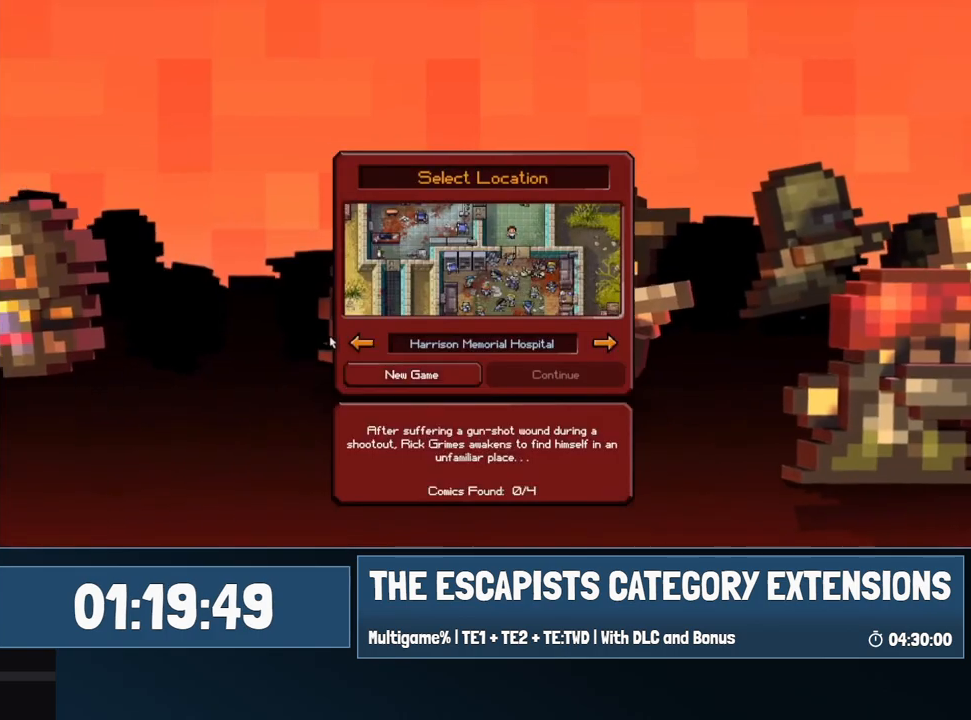
{"keys": [], "mouse": [], "events": []}
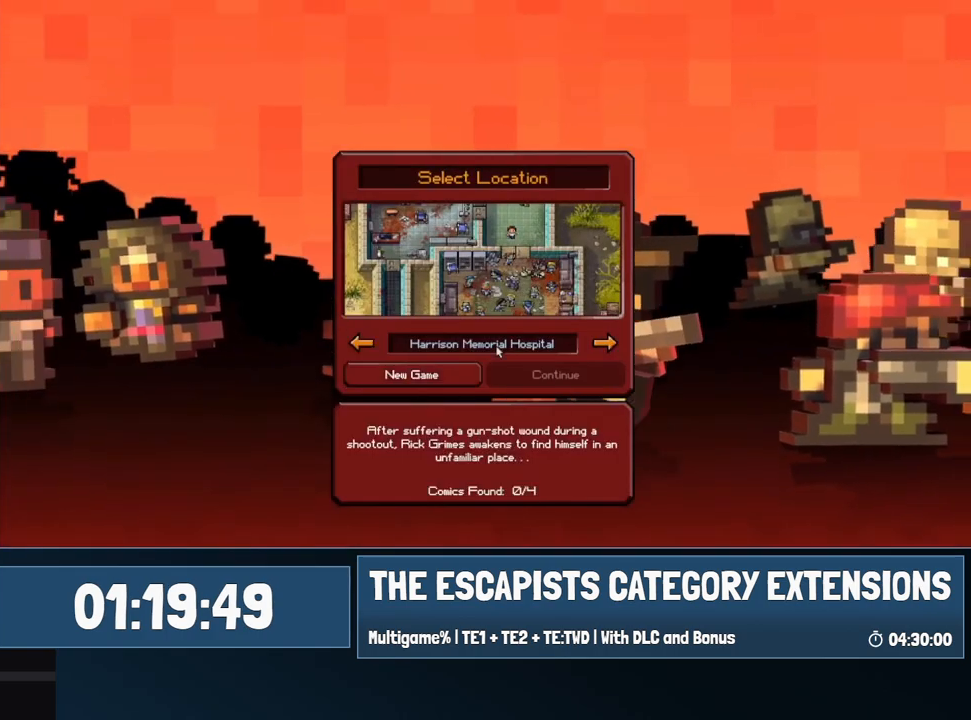
{"keys": [], "mouse": ["left"], "events": [[467, "mouse_left", "down"]]}
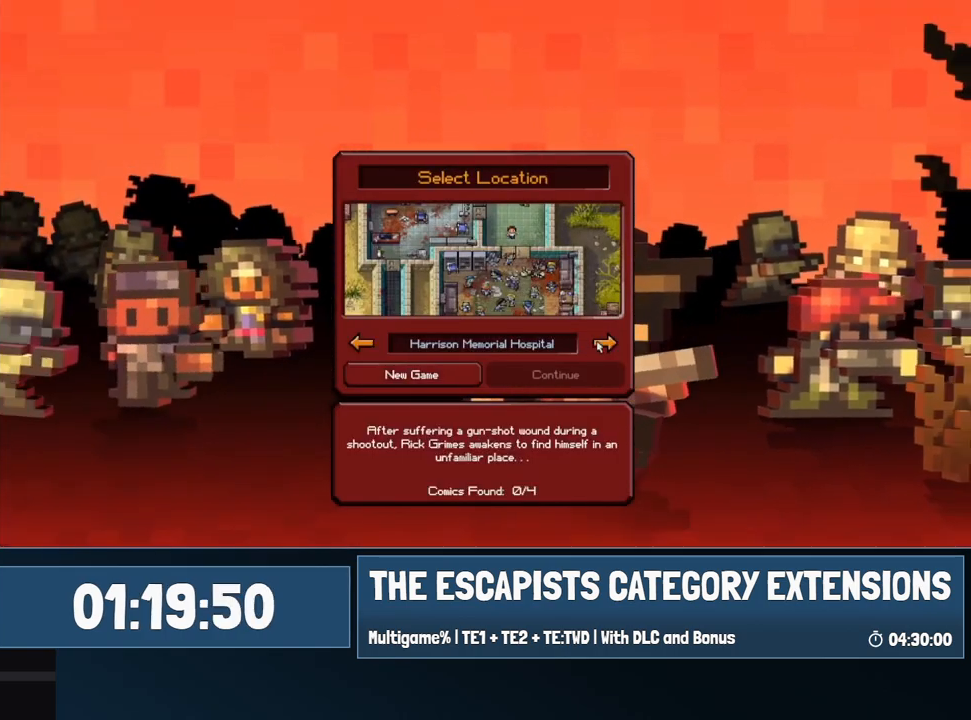
{"keys": [], "mouse": [], "events": [[67, "mouse_left", "up"]]}
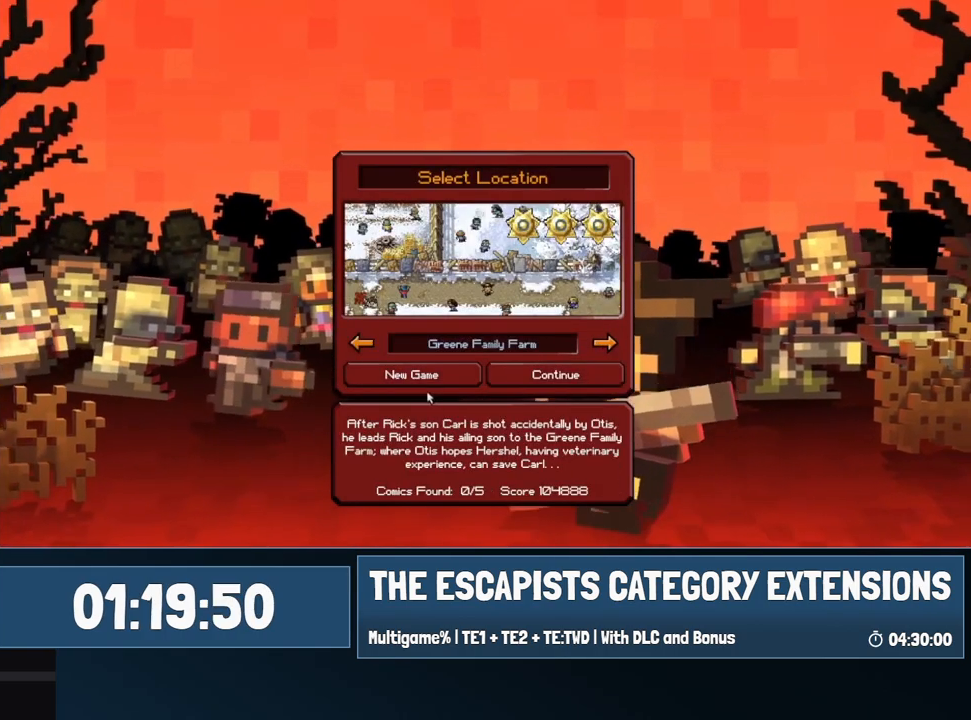
{"keys": [], "mouse": [], "events": [[217, "mouse_left", "down"], [267, "mouse_left", "up"]]}
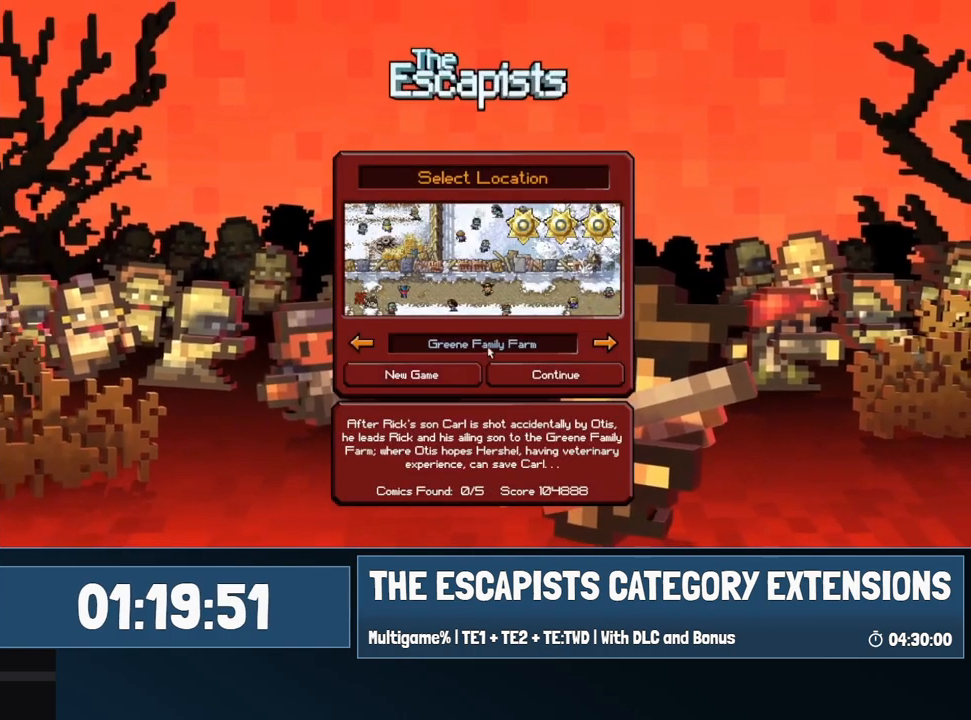
{"keys": [], "mouse": [], "events": []}
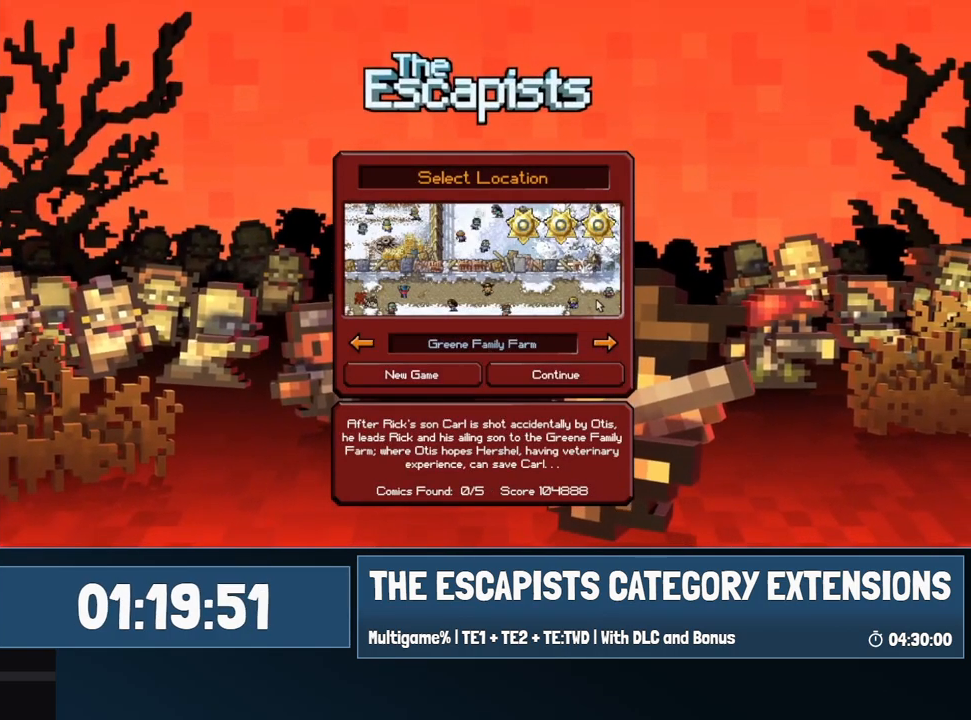
{"keys": [], "mouse": [], "events": []}
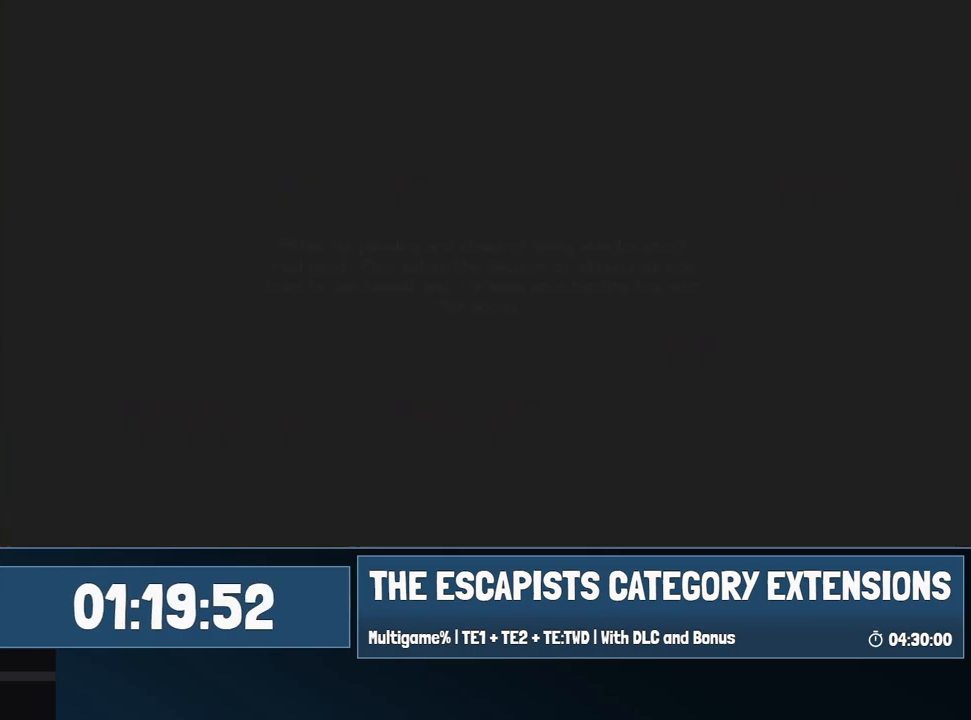
{"keys": [], "mouse": [], "events": []}
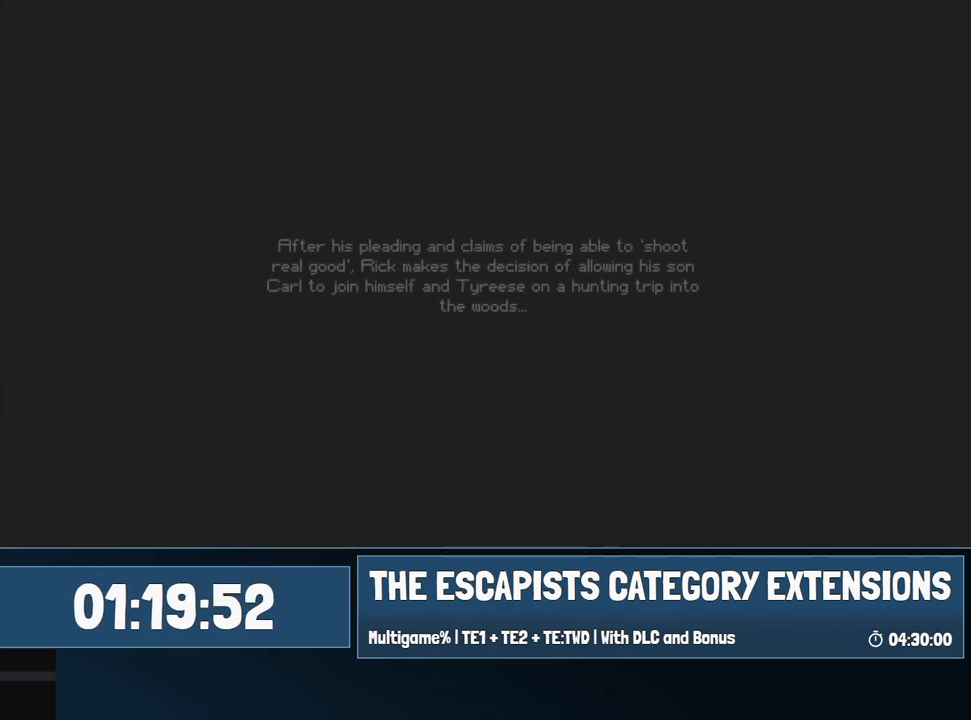
{"keys": [], "mouse": [], "events": [[83, "mouse_left", "down"], [133, "mouse_left", "up"], [233, "mouse_left", "down"], [283, "mouse_left", "up"], [367, "mouse_left", "down"], [467, "mouse_left", "up"]]}
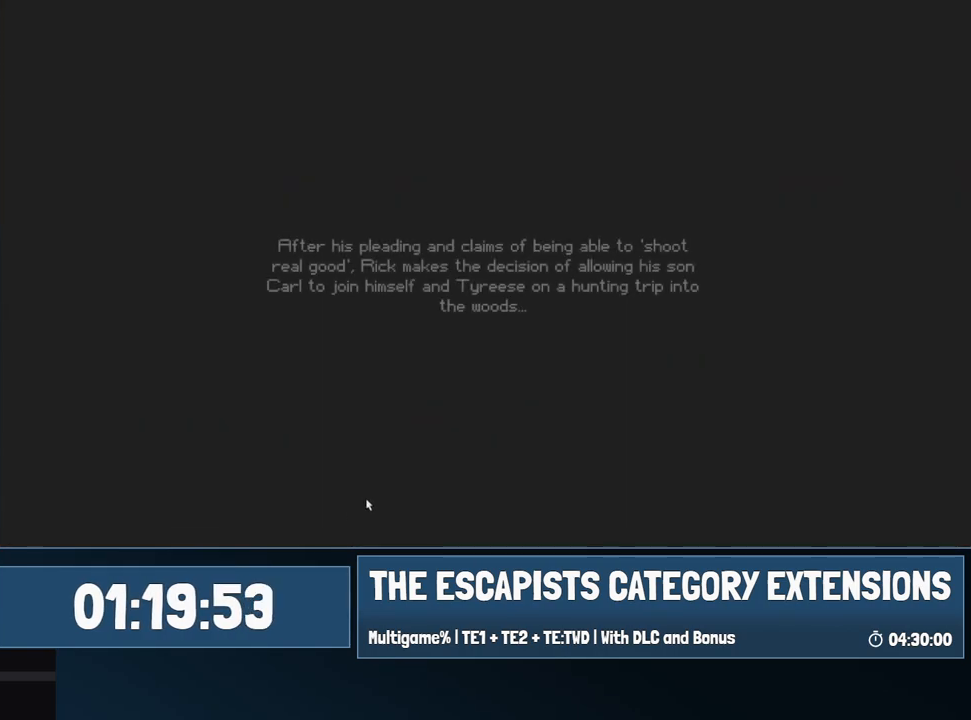
{"keys": [], "mouse": ["left"], "events": [[17, "mouse_left", "down"], [100, "mouse_left", "up"], [200, "mouse_left", "down"], [250, "mouse_left", "up"], [333, "mouse_left", "down"], [383, "mouse_left", "up"], [483, "mouse_left", "down"]]}
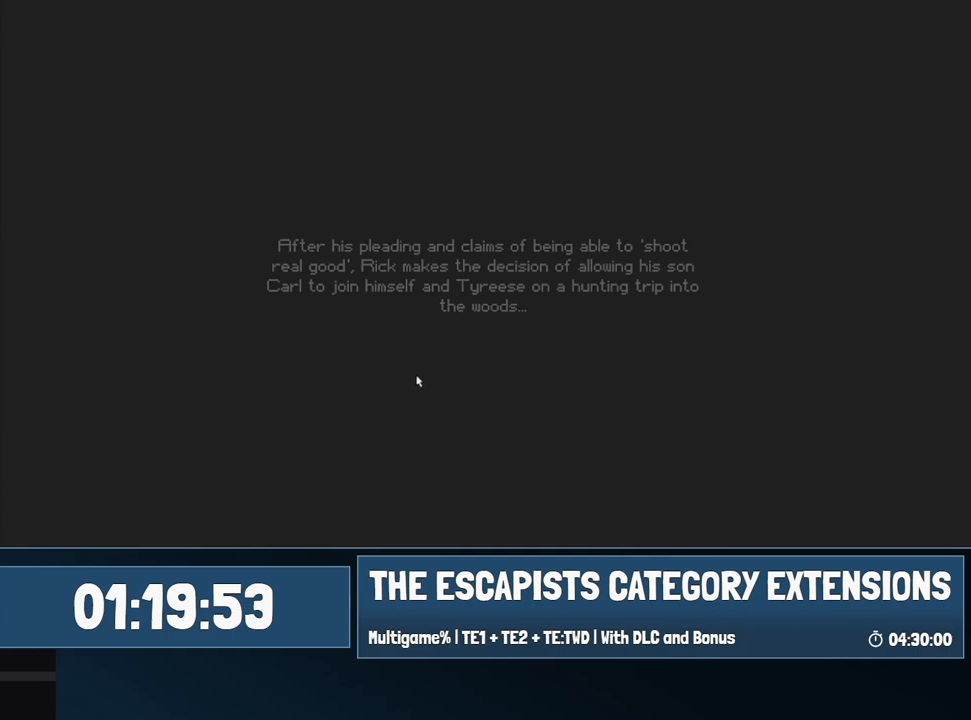
{"keys": [], "mouse": [], "events": [[67, "mouse_left", "up"], [117, "mouse_left", "down"], [217, "mouse_left", "up"], [300, "mouse_left", "down"], [350, "mouse_left", "up"], [450, "mouse_left", "down"], [500, "mouse_left", "up"]]}
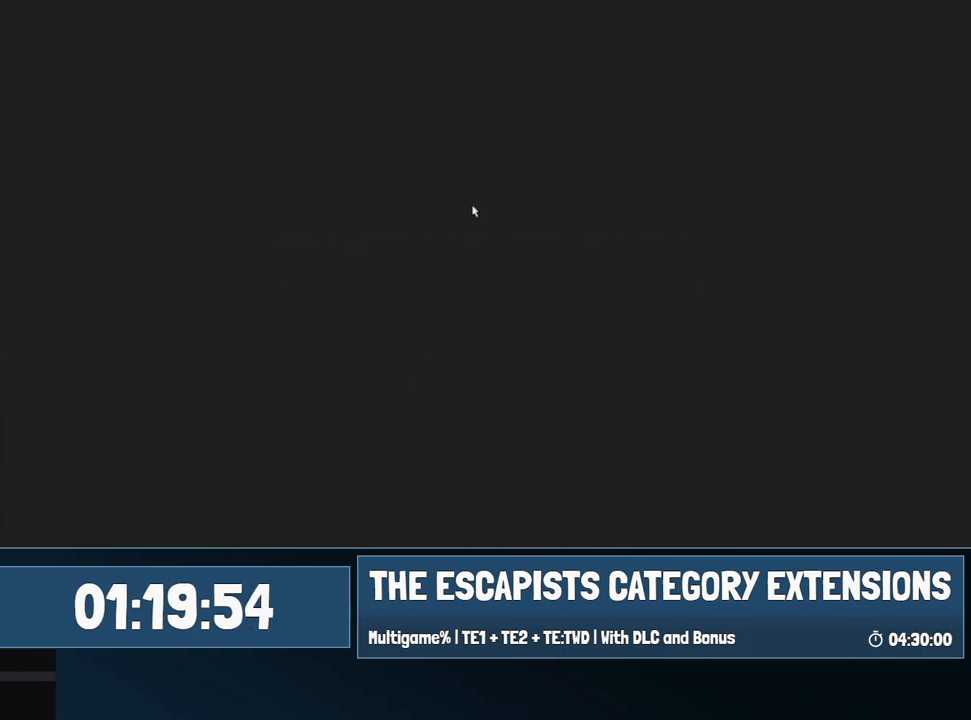
{"keys": [], "mouse": [], "events": [[133, "mouse_left", "down"], [183, "mouse_left", "up"], [317, "mouse_left", "down"], [417, "mouse_left", "up"]]}